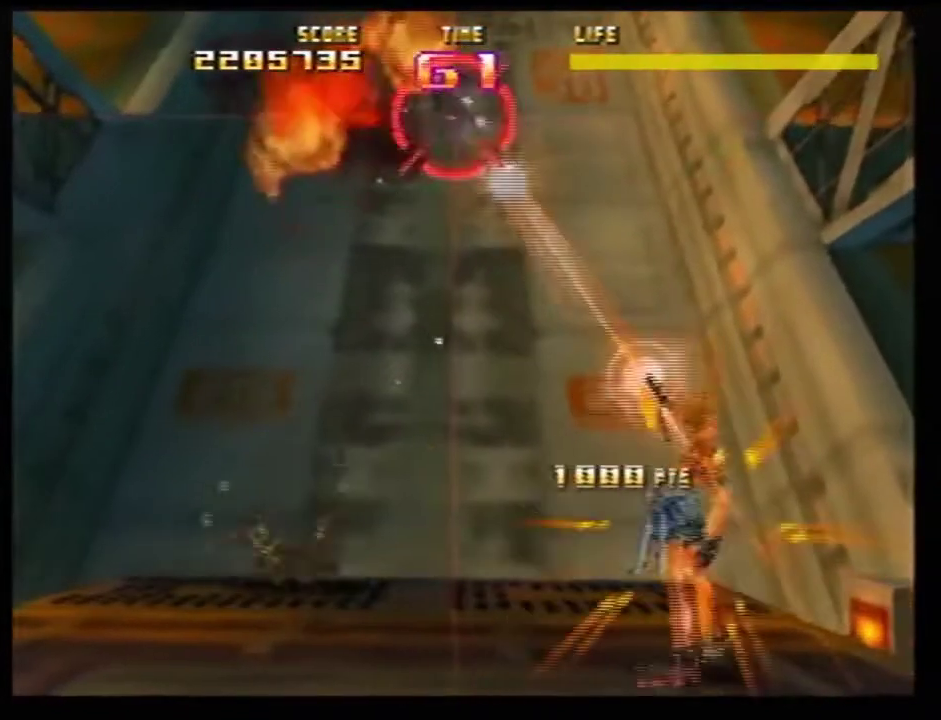
Gameplay with a controller (Nintendo layout); each line is a JSON object with the inputs held at the frame after it (dt_ms = milliseconds from this image to that frame). Not read: L3 R3.
{"dt_ms": 300, "buttons": ["B", "C_DOWN"], "left_stick": "center"}
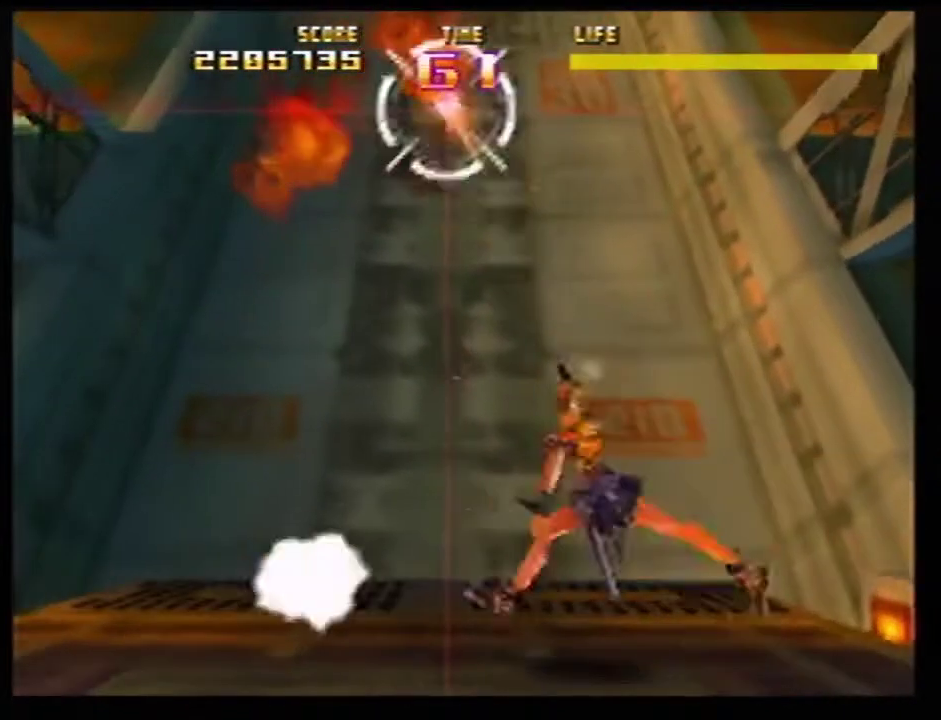
{"dt_ms": 400, "buttons": ["Z"], "left_stick": "center"}
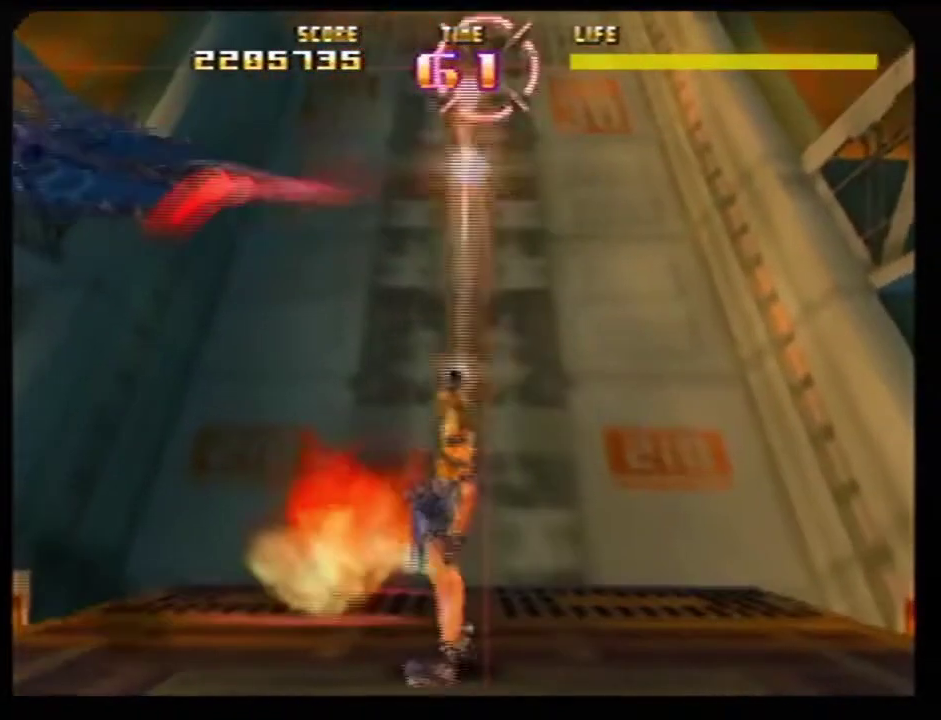
{"dt_ms": 801, "buttons": ["Z"], "left_stick": "right"}
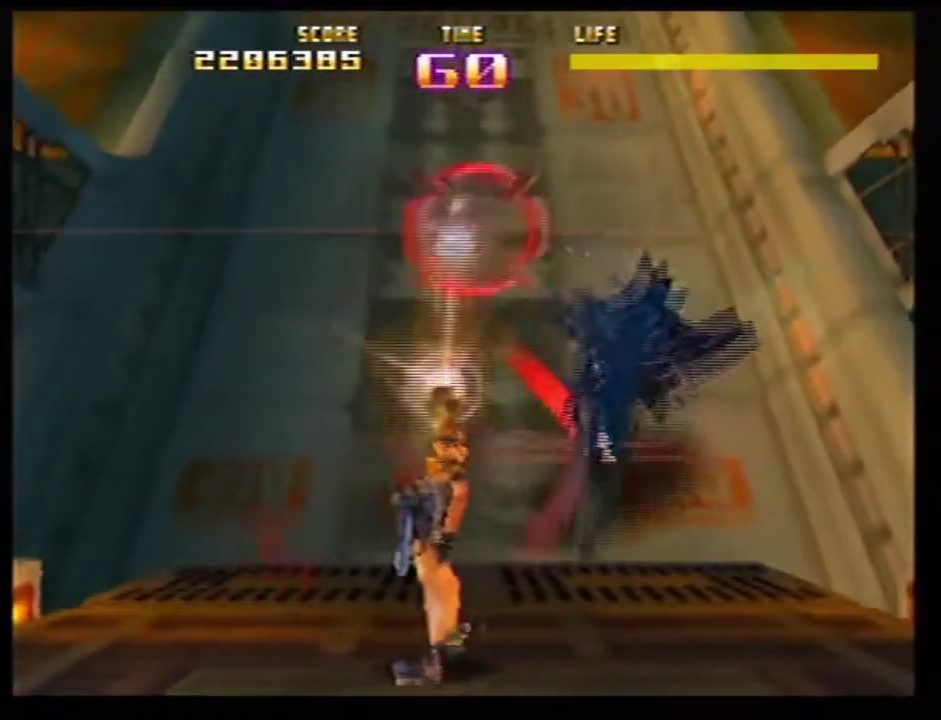
{"dt_ms": 300, "buttons": ["Z"], "left_stick": "down-right"}
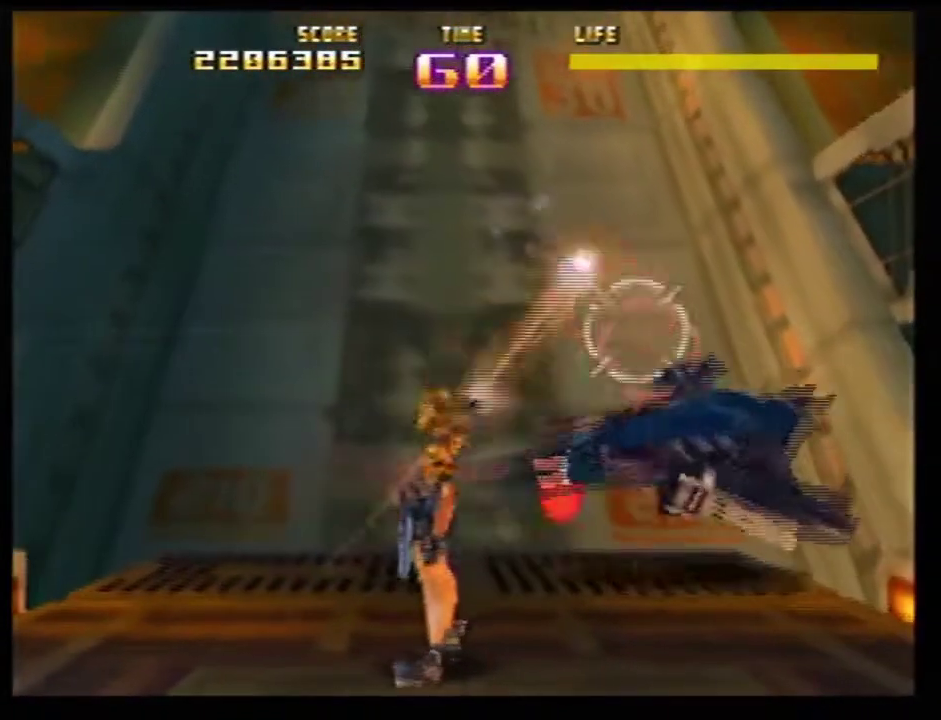
{"dt_ms": 501, "buttons": [], "left_stick": "down-right"}
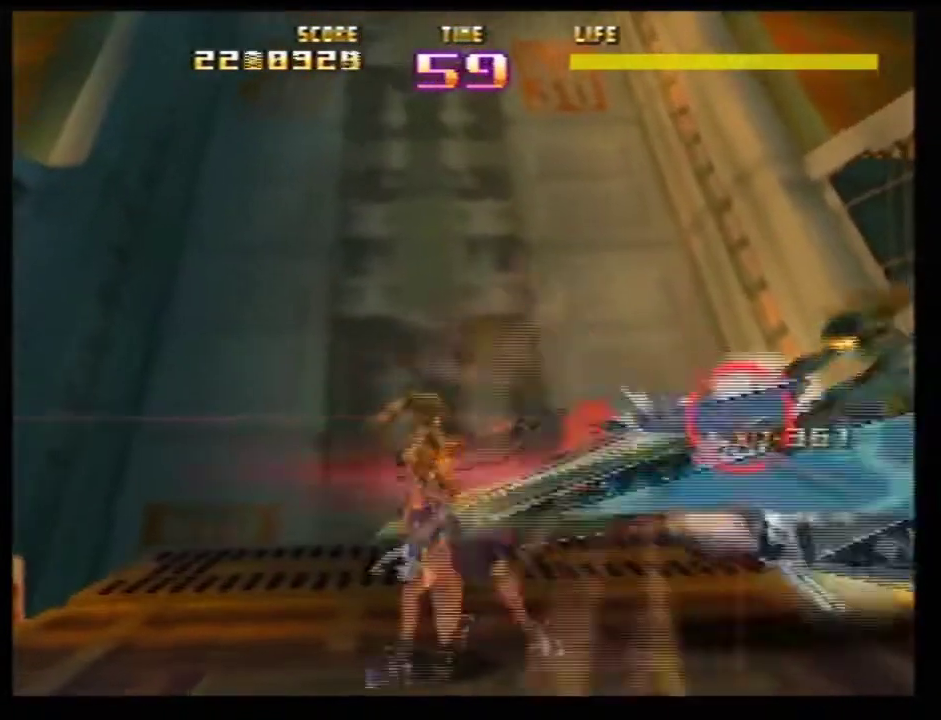
{"dt_ms": 500, "buttons": ["Z"], "left_stick": "up-left"}
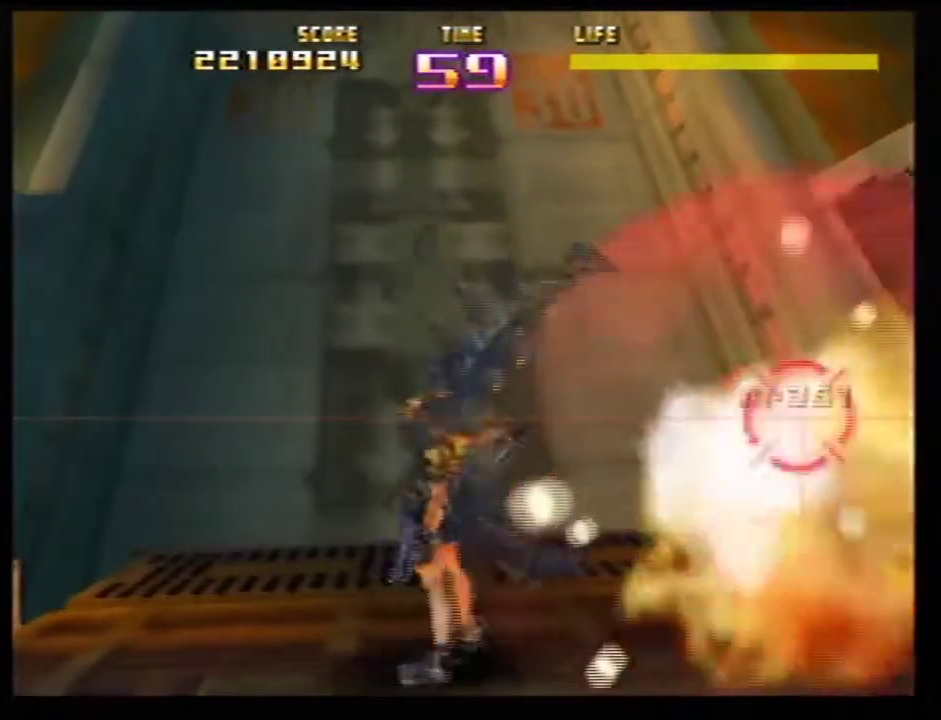
{"dt_ms": 301, "buttons": ["Z"], "left_stick": "up-left"}